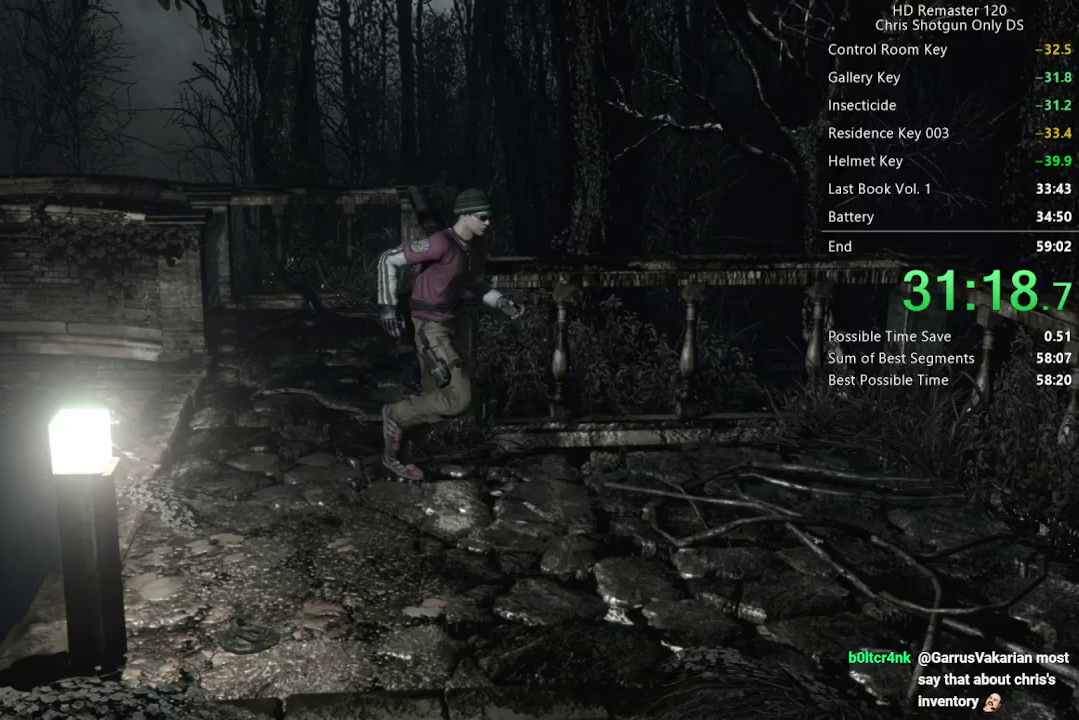
Gameplay with a controller (Xbox layout); each line is a JSON object with the inputs held at the frame after it. "events" lists button and stick changes between this image and that frame as [ms after this image, input, new state], when the widget could be followed in between.
{"buttons": ["X", "DPAD_UP"], "left_stick": "center", "right_stick": "center", "events": []}
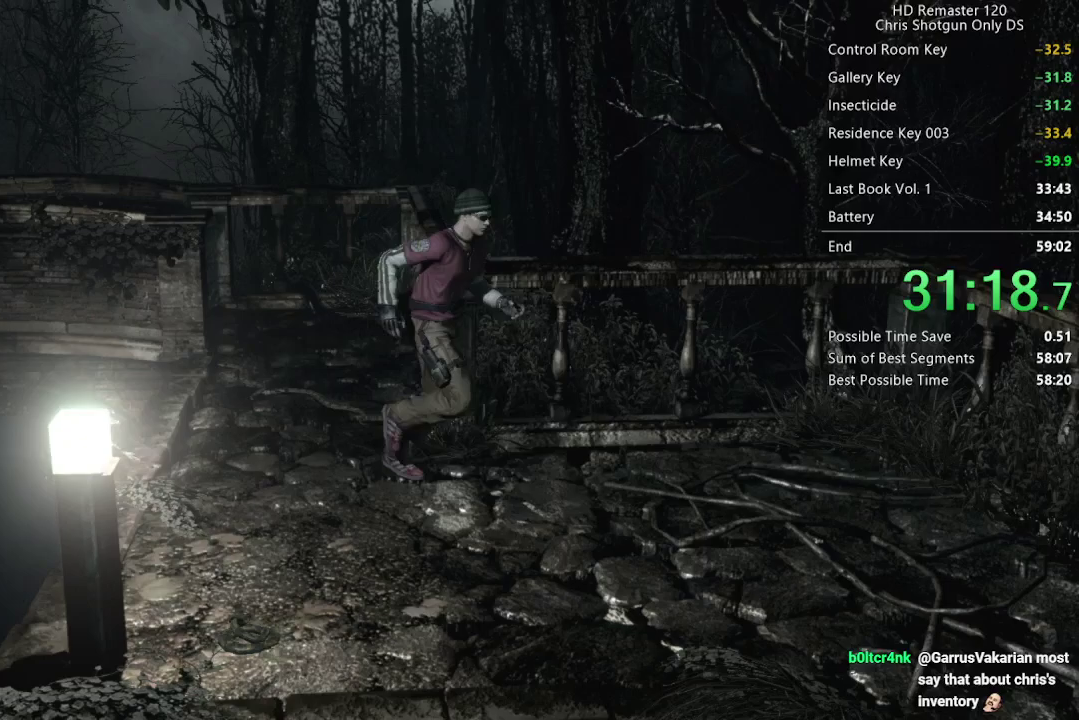
{"buttons": ["X", "DPAD_UP"], "left_stick": "center", "right_stick": "center", "events": []}
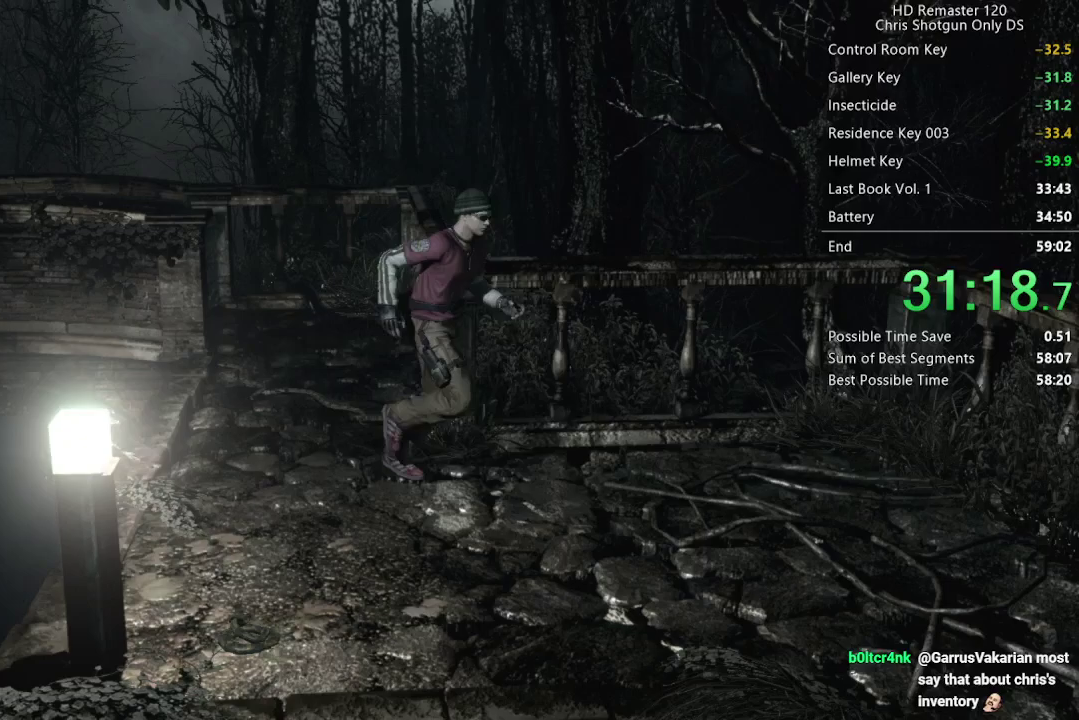
{"buttons": ["A", "X", "DPAD_UP", "DPAD_RIGHT"], "left_stick": "center", "right_stick": "center"}
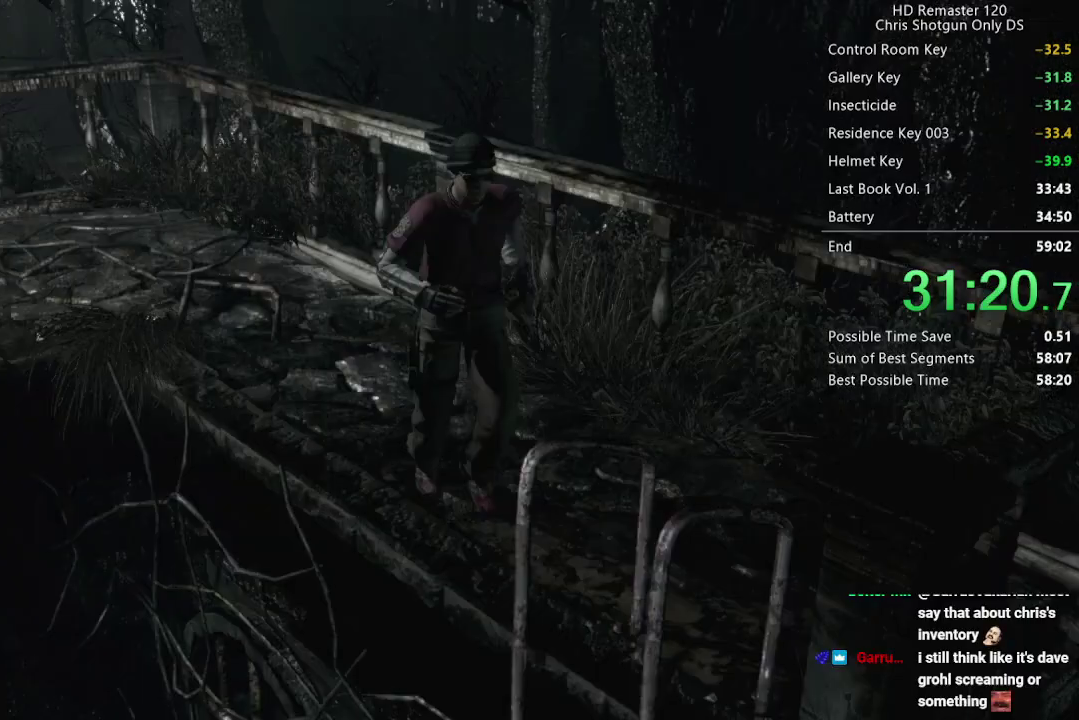
{"buttons": ["A", "X", "DPAD_UP", "DPAD_RIGHT"], "left_stick": "center", "right_stick": "center"}
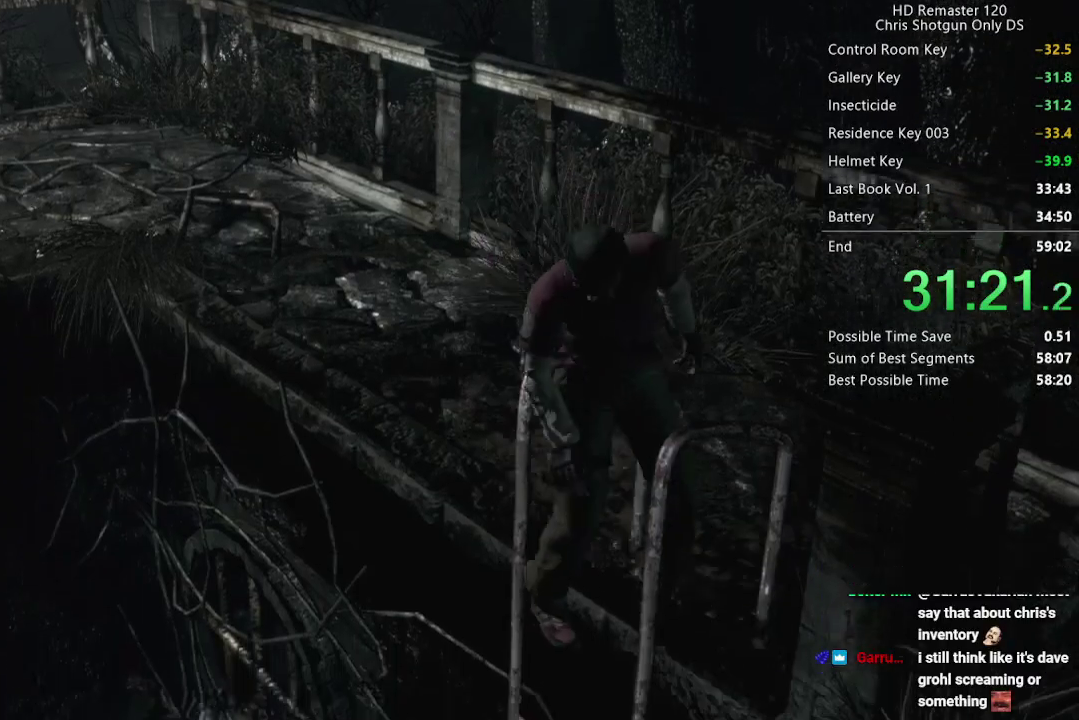
{"buttons": ["X"], "left_stick": "center", "right_stick": "center", "events": [[67, "DPAD_RIGHT", "up"], [117, "A", "up"], [167, "DPAD_RIGHT", "down"], [217, "A", "down"], [333, "A", "up"], [333, "DPAD_RIGHT", "up"], [400, "DPAD_UP", "up"]]}
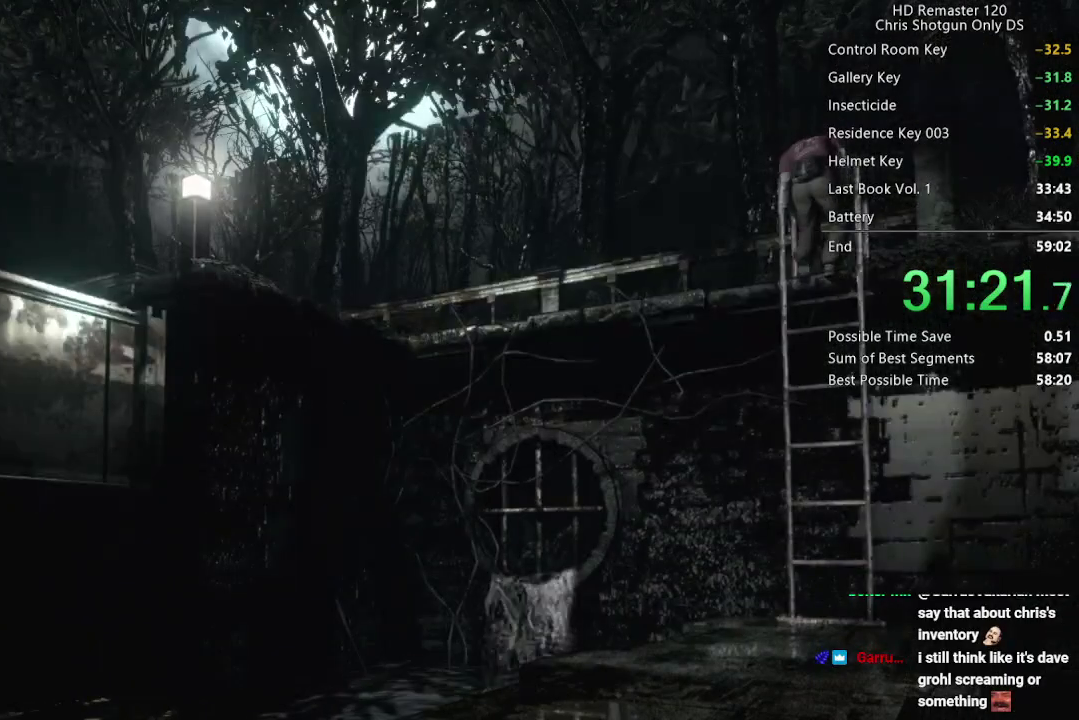
{"buttons": ["X"], "left_stick": "center", "right_stick": "center", "events": []}
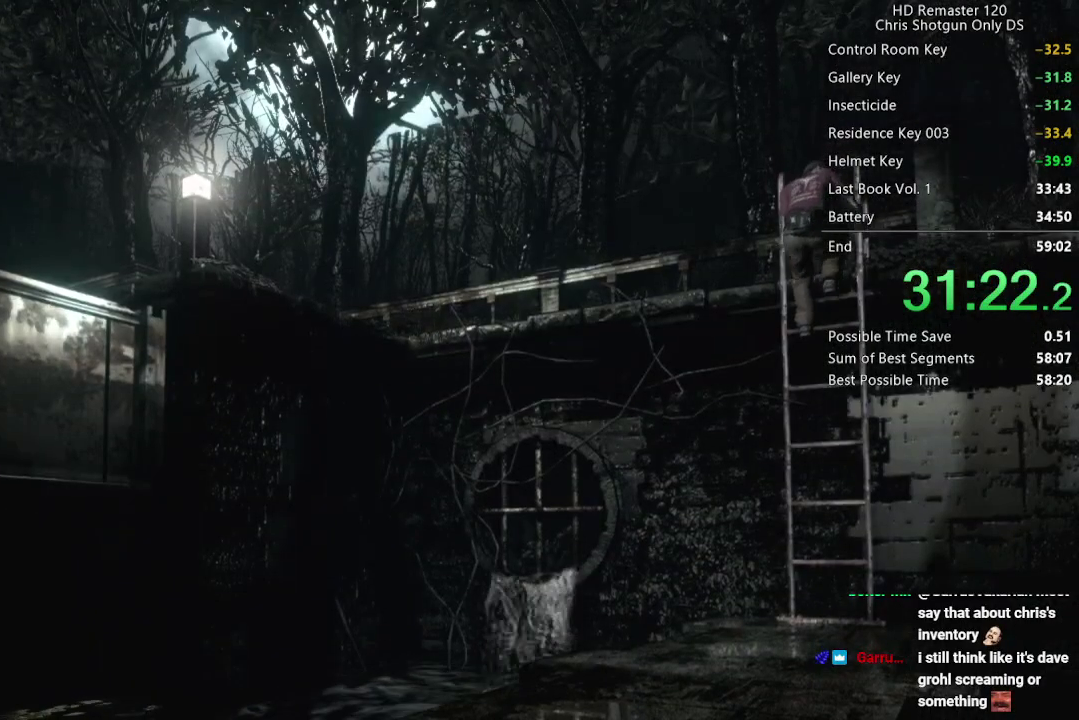
{"buttons": ["X", "DPAD_UP"], "left_stick": "center", "right_stick": "center", "events": [[450, "DPAD_UP", "down"]]}
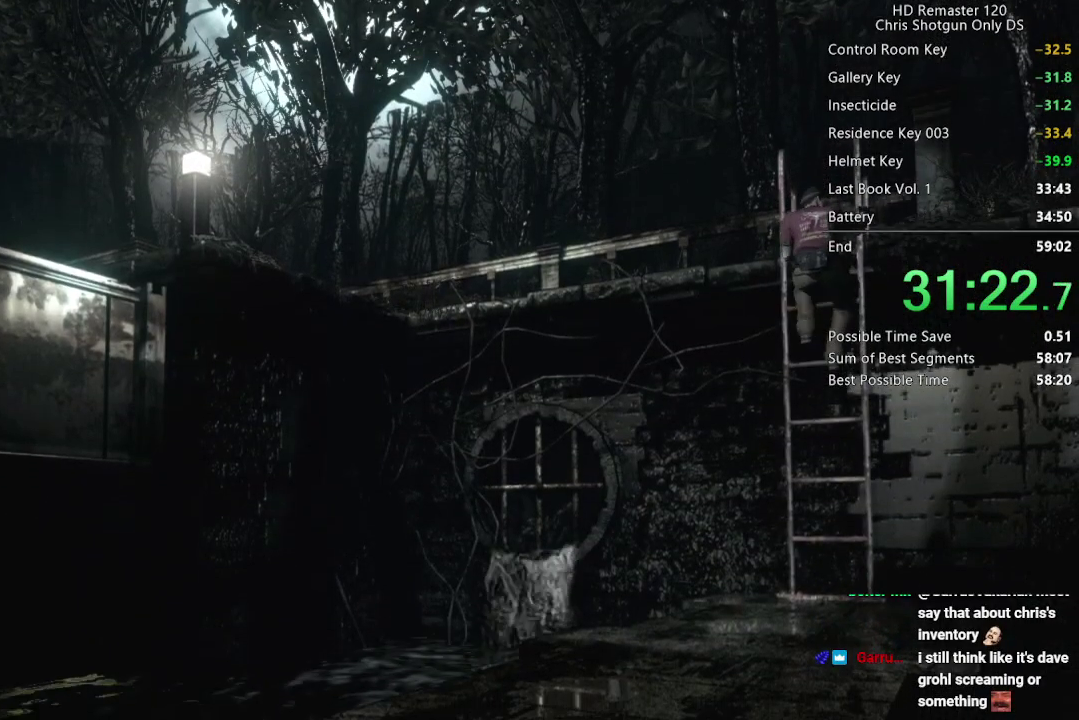
{"buttons": ["X", "DPAD_UP"], "left_stick": "center", "right_stick": "center", "events": []}
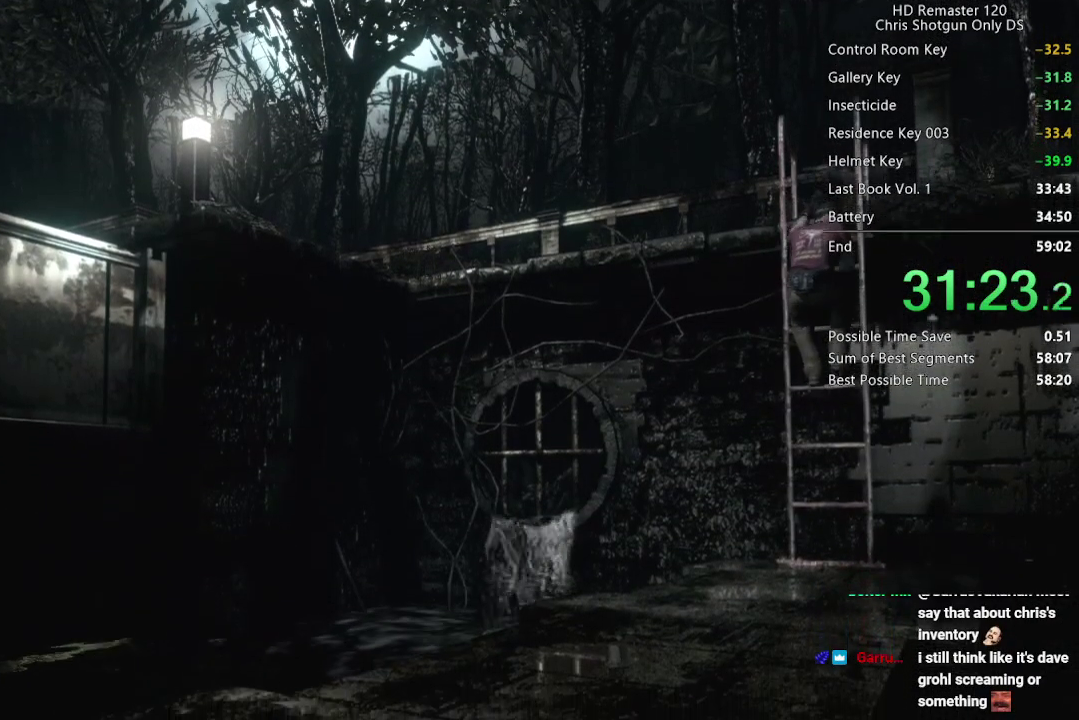
{"buttons": ["X", "DPAD_UP"], "left_stick": "center", "right_stick": "center", "events": []}
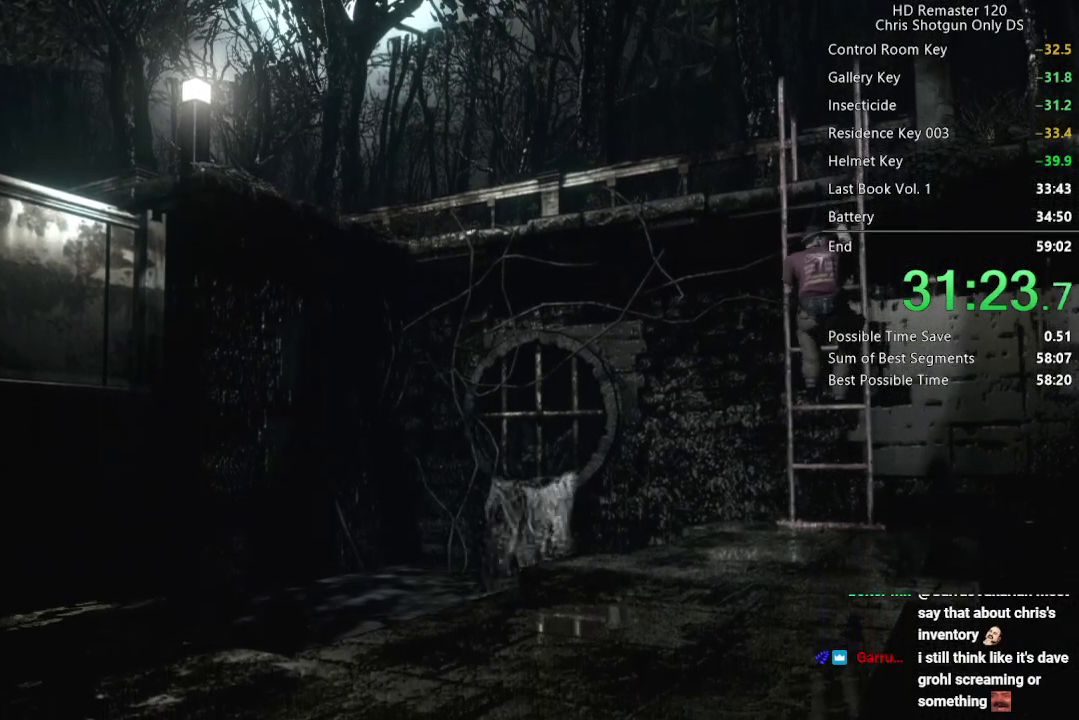
{"buttons": ["X", "DPAD_UP"], "left_stick": "center", "right_stick": "center", "events": []}
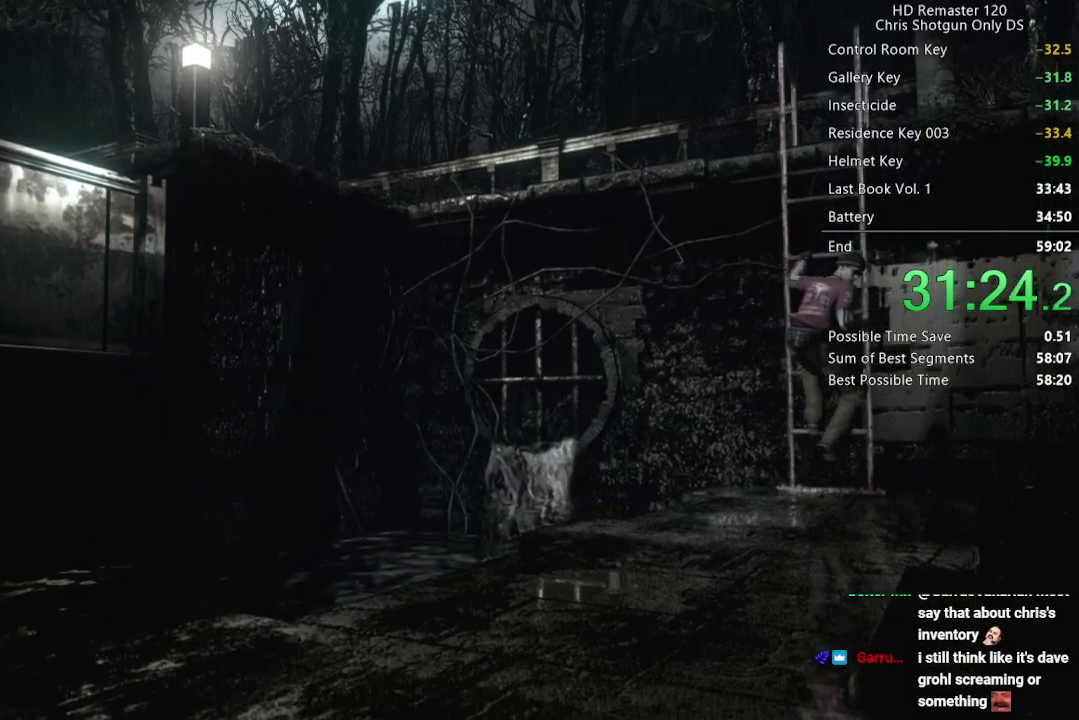
{"buttons": ["X", "DPAD_UP"], "left_stick": "center", "right_stick": "center", "events": []}
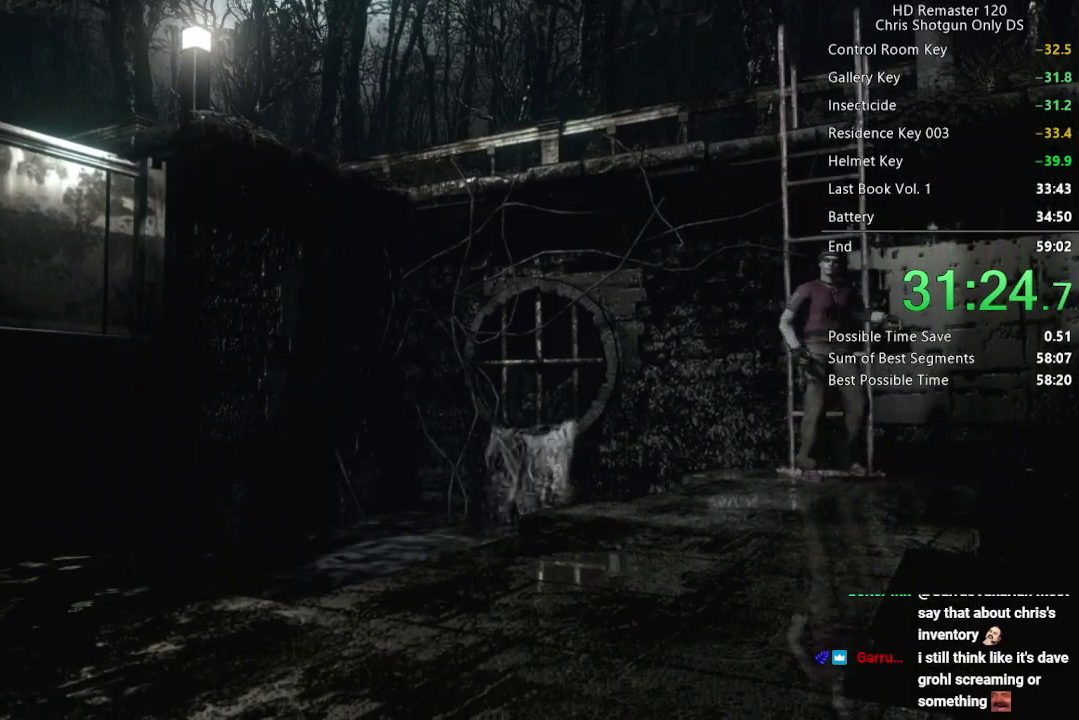
{"buttons": ["X", "DPAD_UP"], "left_stick": "center", "right_stick": "center", "events": []}
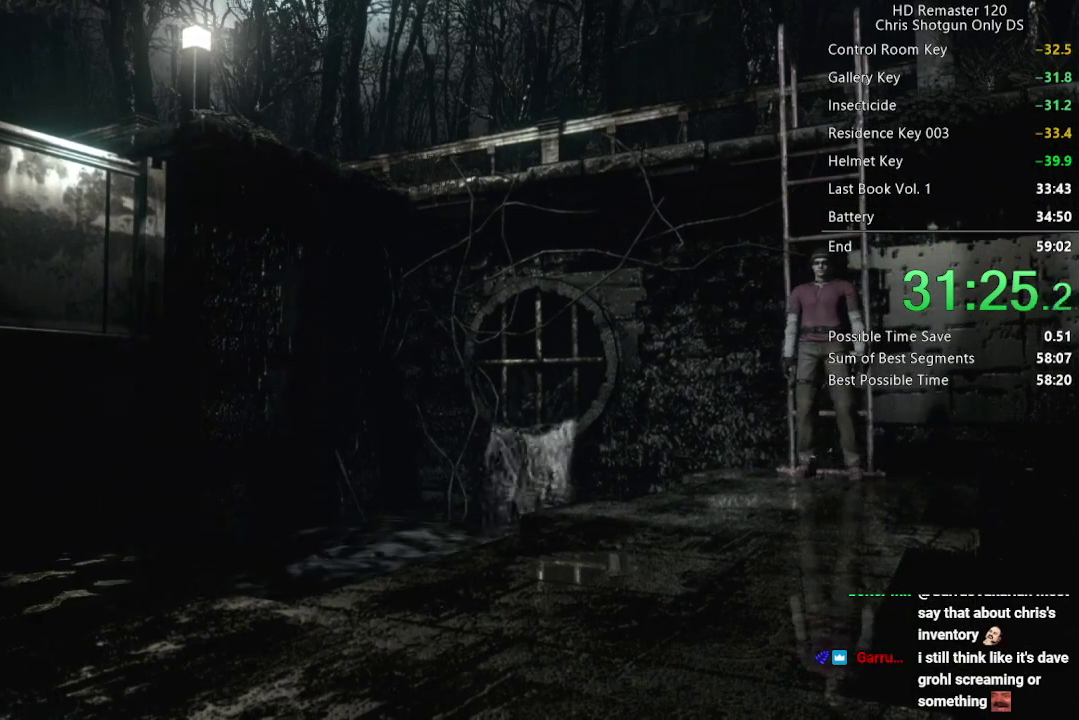
{"buttons": ["X", "DPAD_UP"], "left_stick": "center", "right_stick": "center", "events": []}
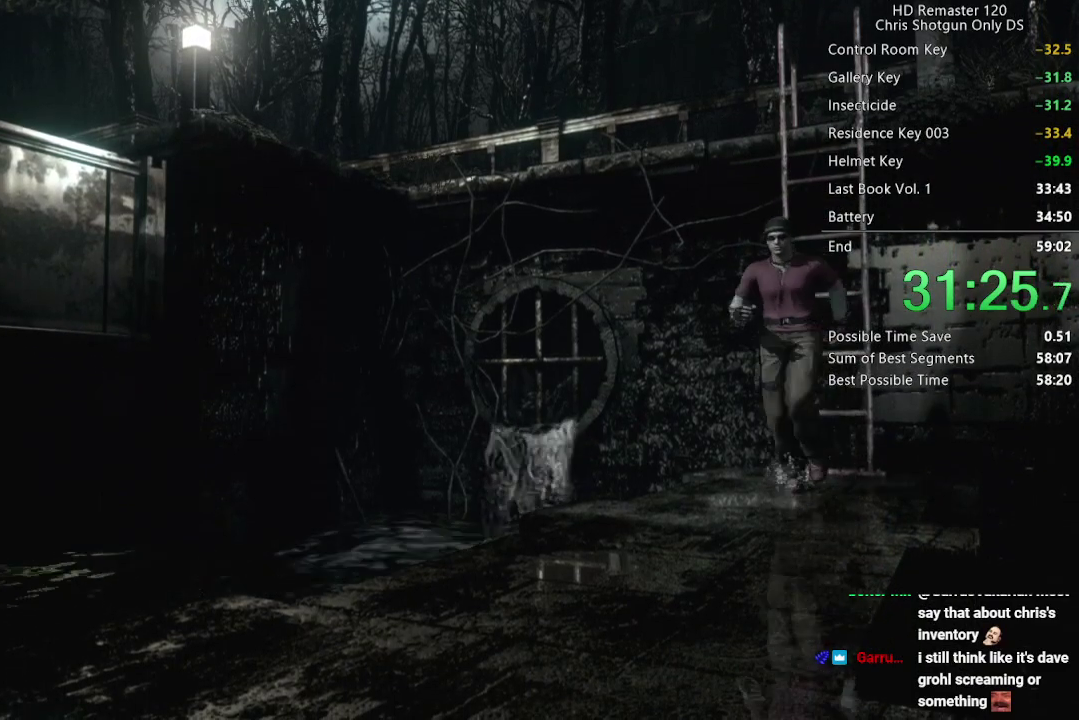
{"buttons": ["X", "DPAD_UP"], "left_stick": "center", "right_stick": "center", "events": []}
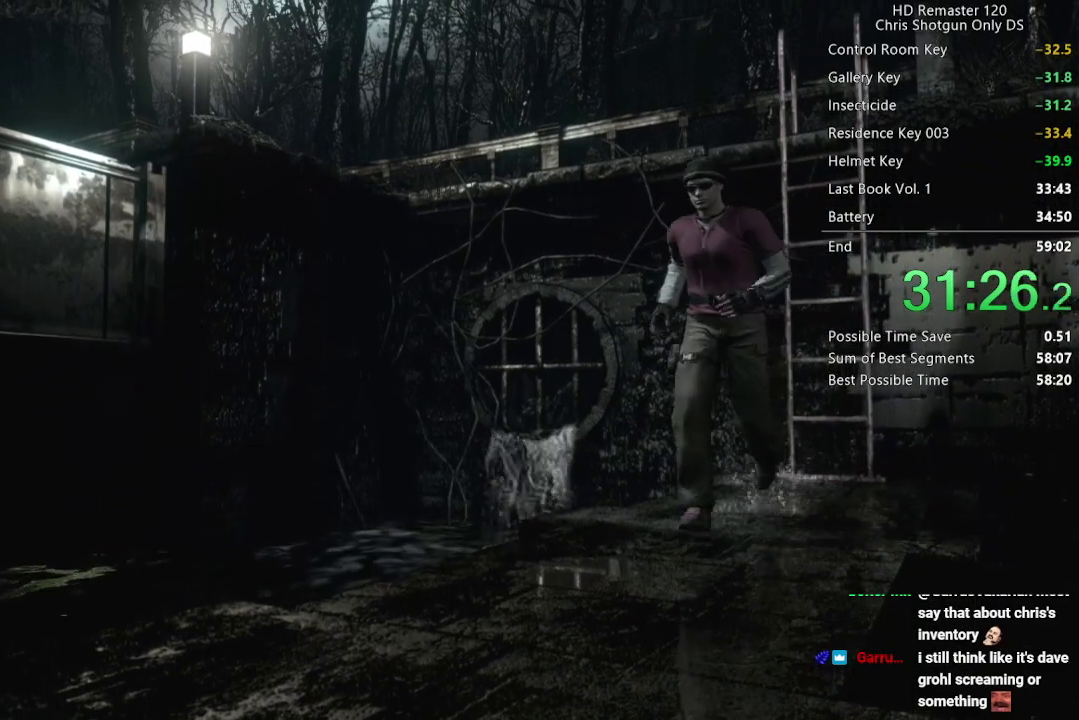
{"buttons": ["X", "DPAD_UP"], "left_stick": "center", "right_stick": "center", "events": []}
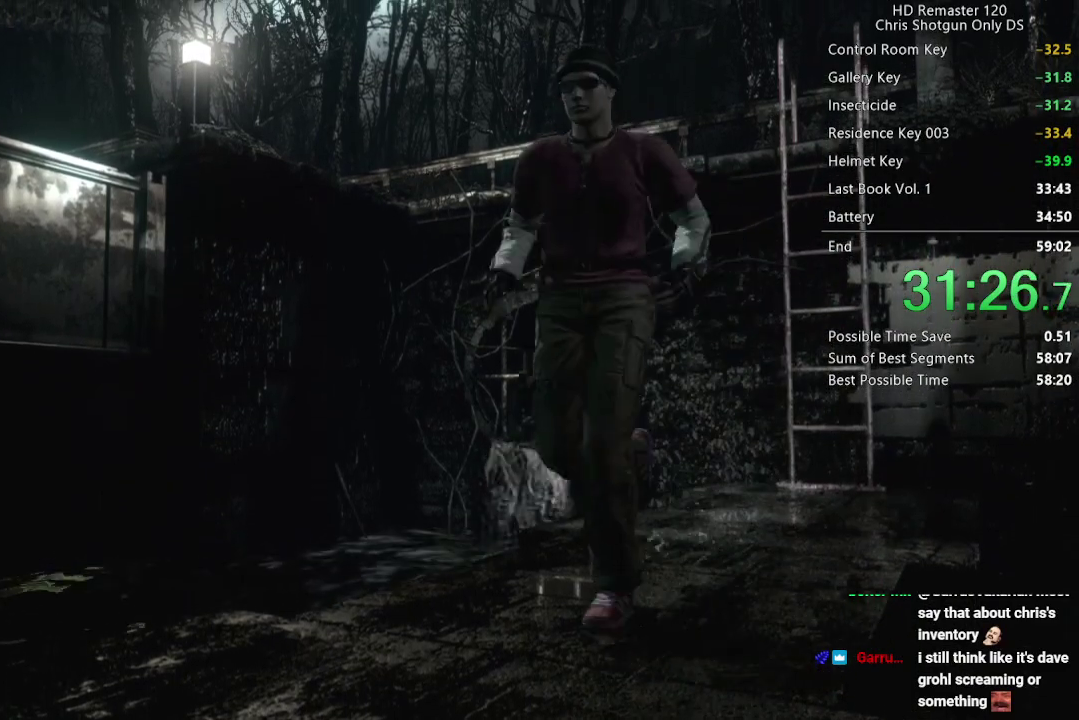
{"buttons": ["X", "DPAD_UP"], "left_stick": "center", "right_stick": "center", "events": [[133, "A", "down"], [217, "A", "up"], [317, "A", "down"], [433, "A", "up"]]}
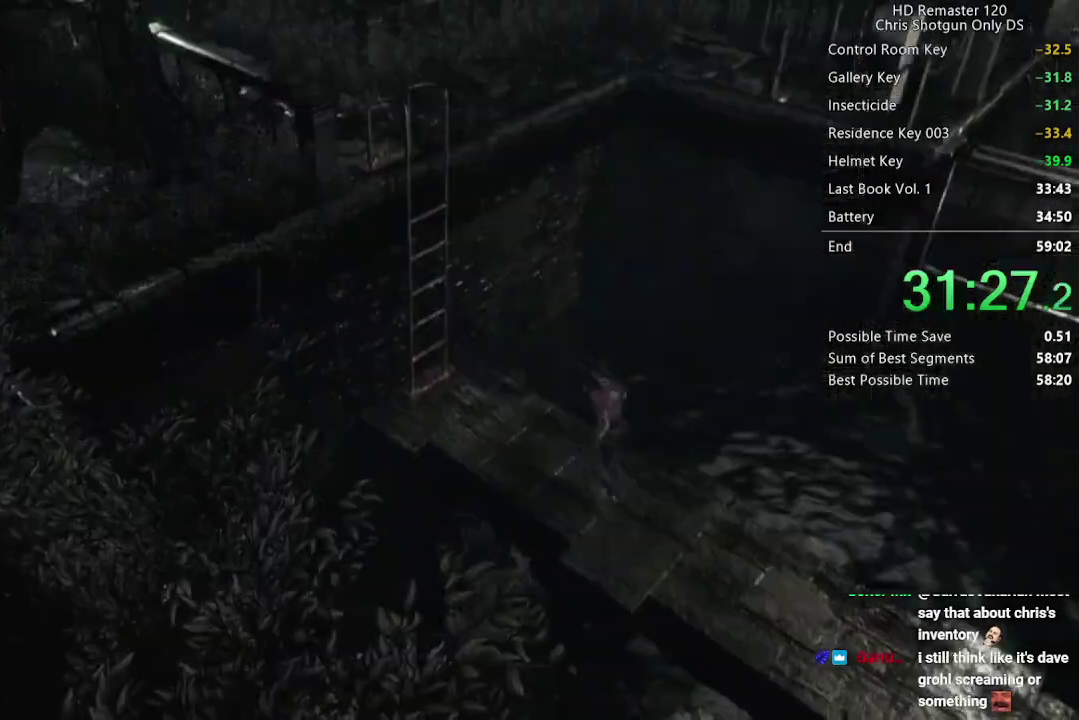
{"buttons": ["A", "X", "DPAD_UP"], "left_stick": "center", "right_stick": "center", "events": [[17, "A", "down"], [133, "A", "up"], [217, "A", "down"], [333, "A", "up"], [417, "A", "down"]]}
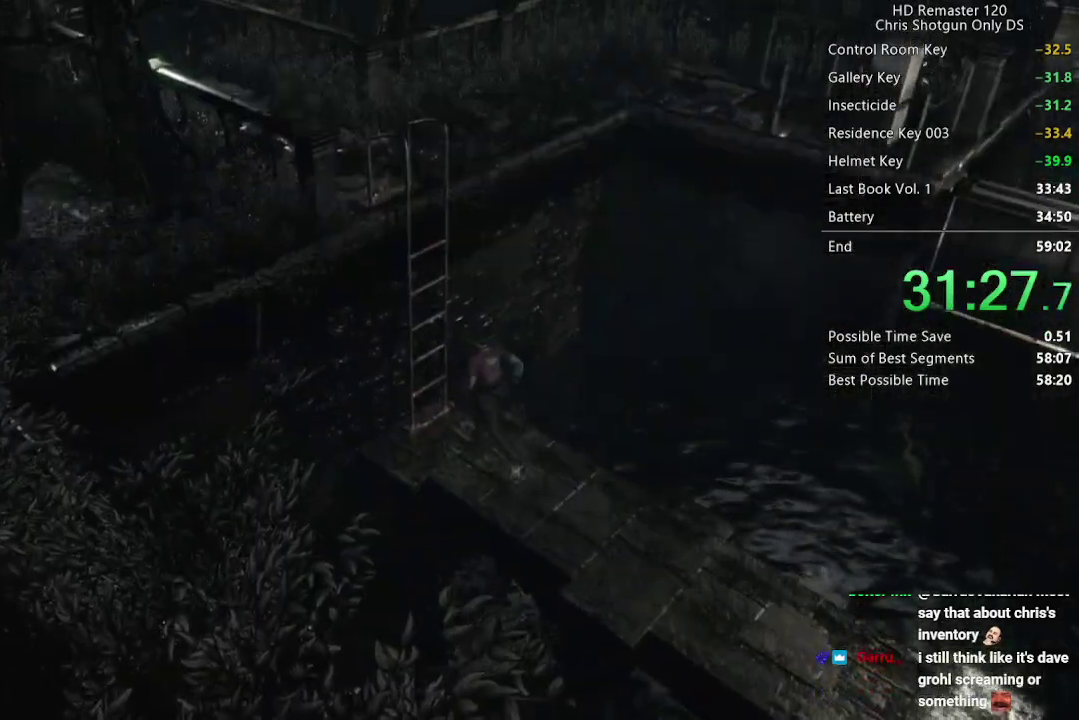
{"buttons": ["A", "X", "DPAD_UP"], "left_stick": "center", "right_stick": "center", "events": [[17, "A", "up"], [100, "A", "down"], [217, "A", "up"], [283, "A", "down"], [417, "A", "up"], [483, "A", "down"]]}
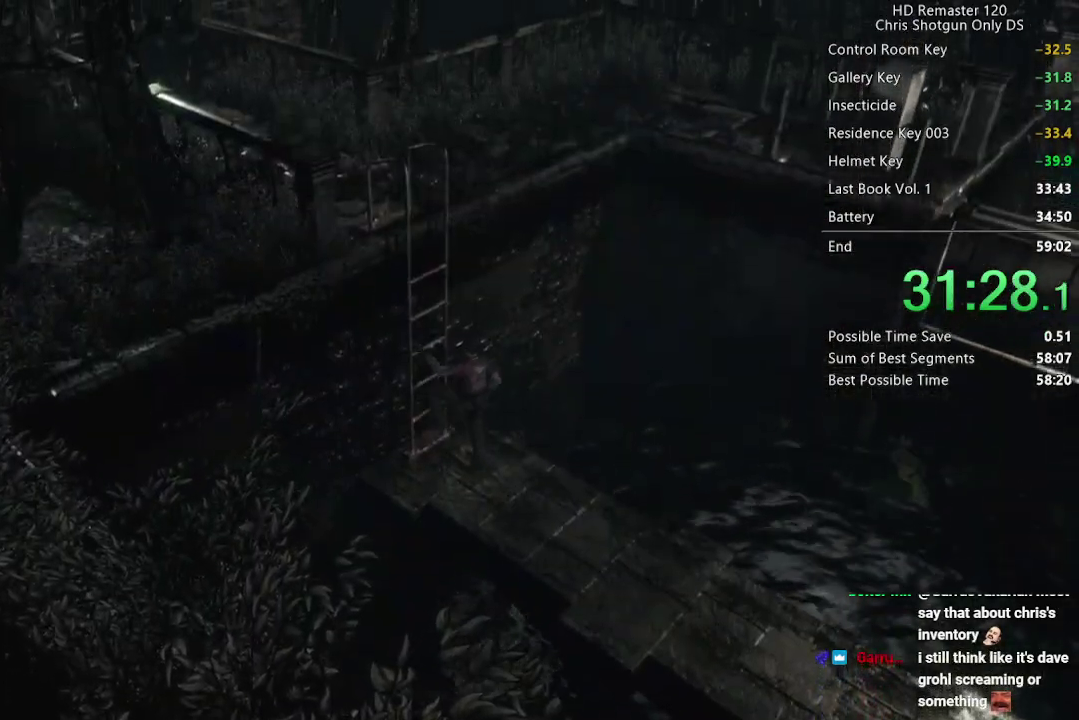
{"buttons": ["A", "X", "DPAD_UP"], "left_stick": "center", "right_stick": "center", "events": [[117, "A", "up"], [217, "A", "down"], [317, "A", "up"], [433, "A", "down"]]}
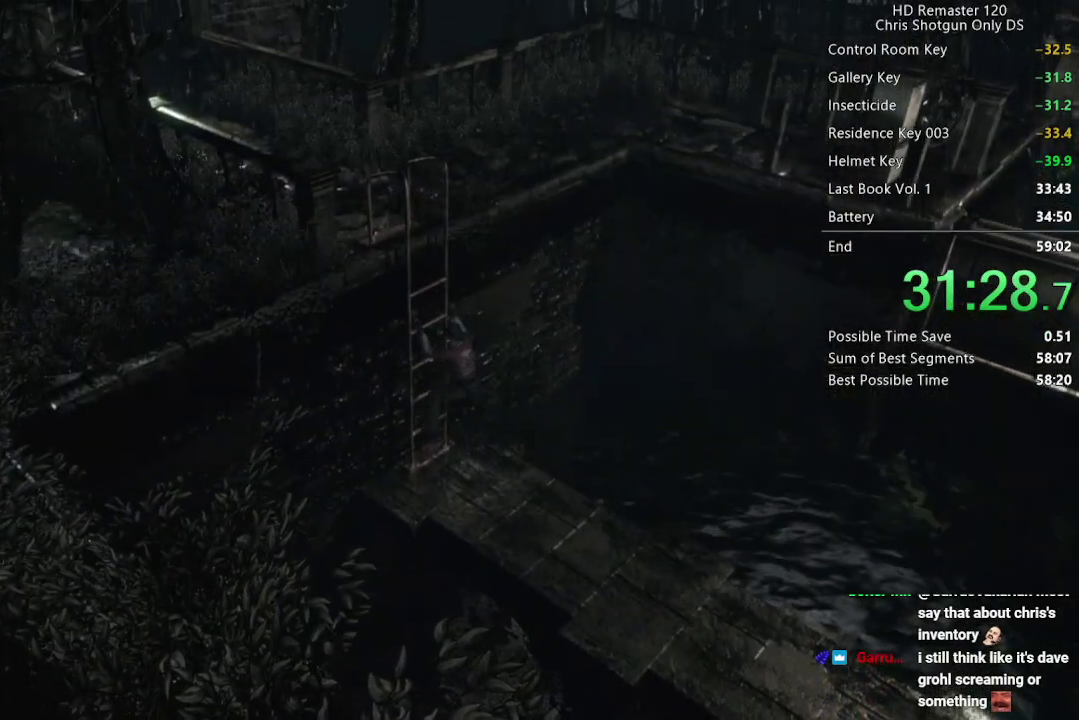
{"buttons": ["X", "DPAD_UP"], "left_stick": "center", "right_stick": "center", "events": [[50, "A", "up"], [150, "A", "down"], [267, "A", "up"], [367, "A", "down"], [500, "A", "up"]]}
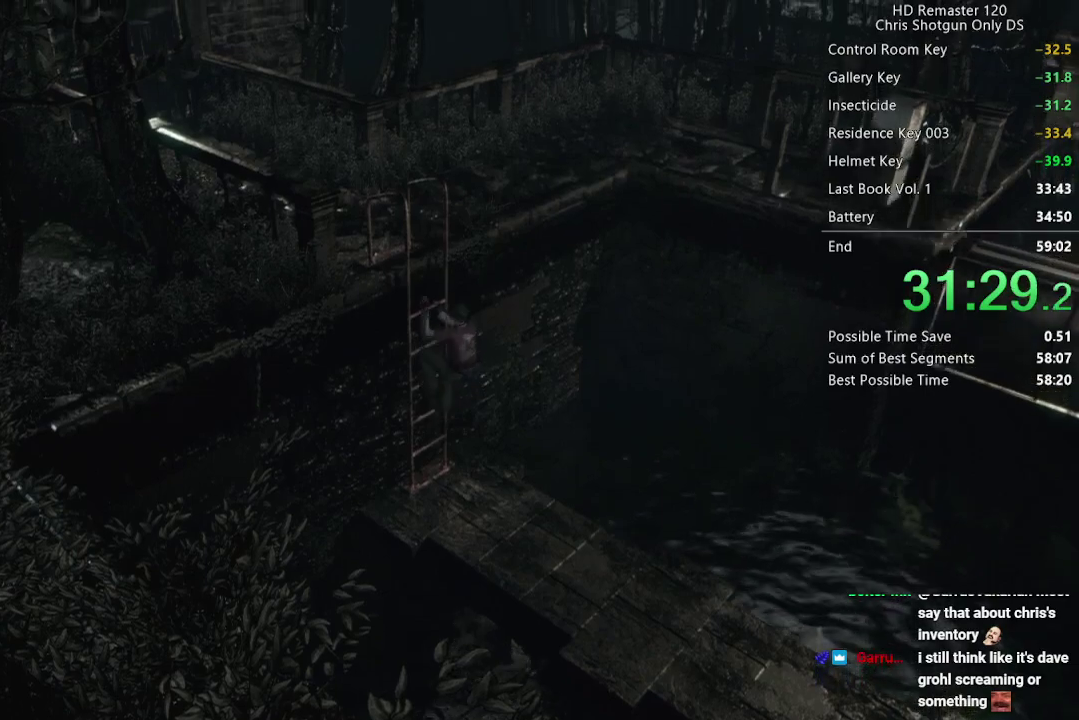
{"buttons": ["X", "DPAD_UP"], "left_stick": "center", "right_stick": "center", "events": [[83, "A", "down"], [283, "A", "up"]]}
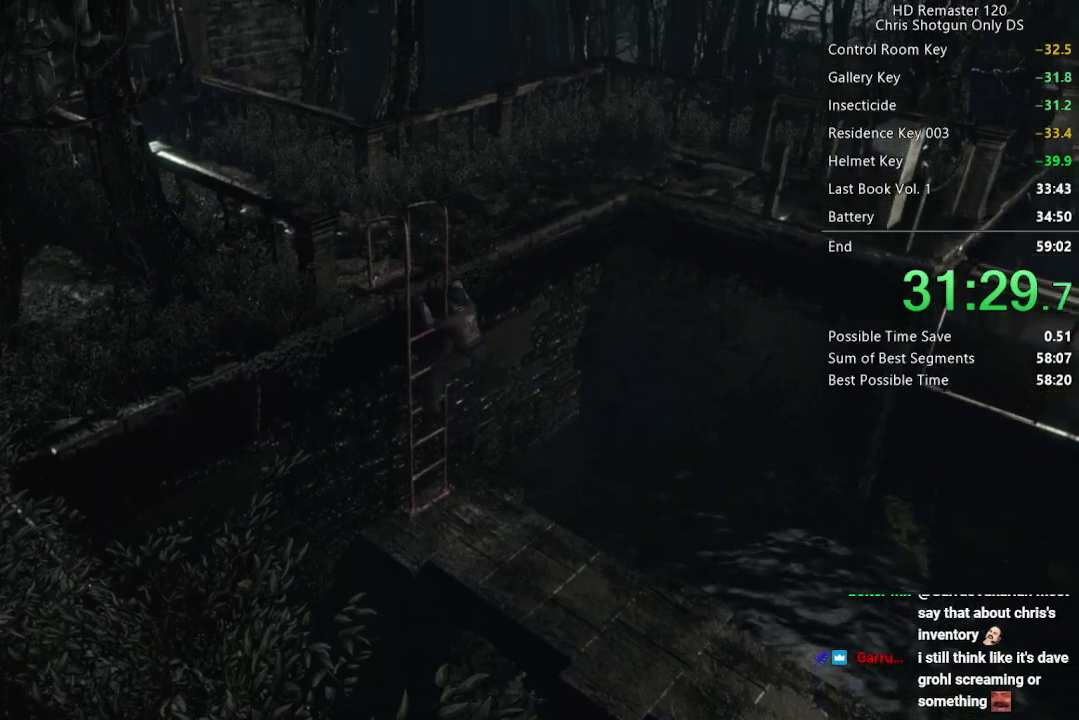
{"buttons": ["X", "DPAD_UP"], "left_stick": "center", "right_stick": "center", "events": []}
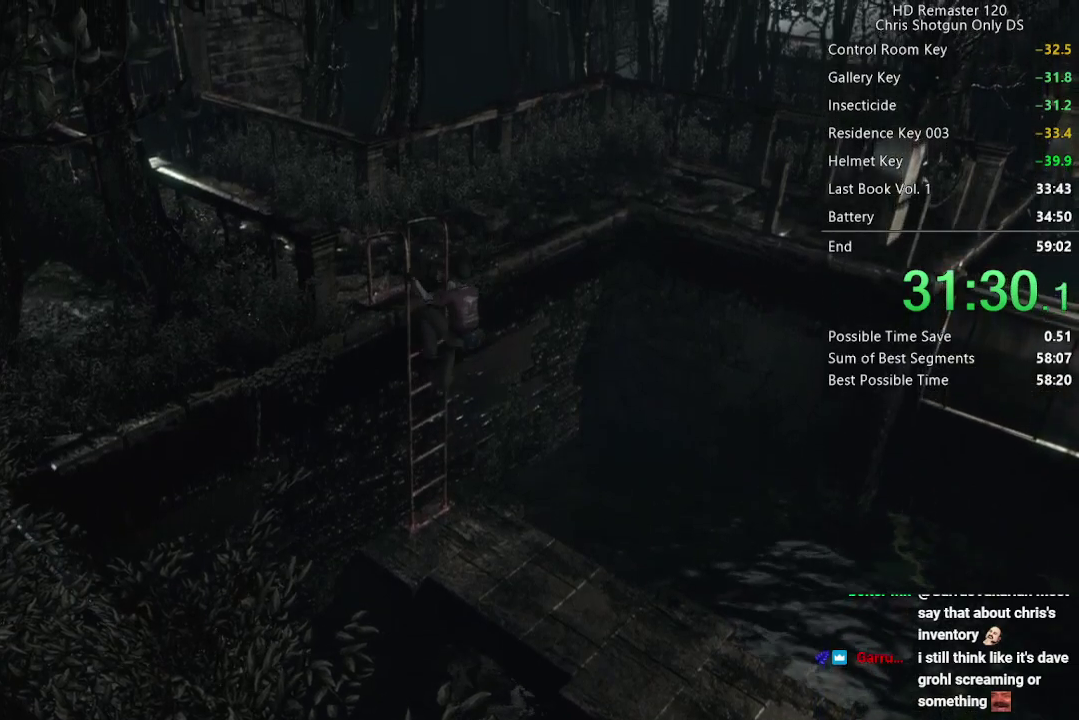
{"buttons": ["X", "DPAD_UP"], "left_stick": "center", "right_stick": "center", "events": []}
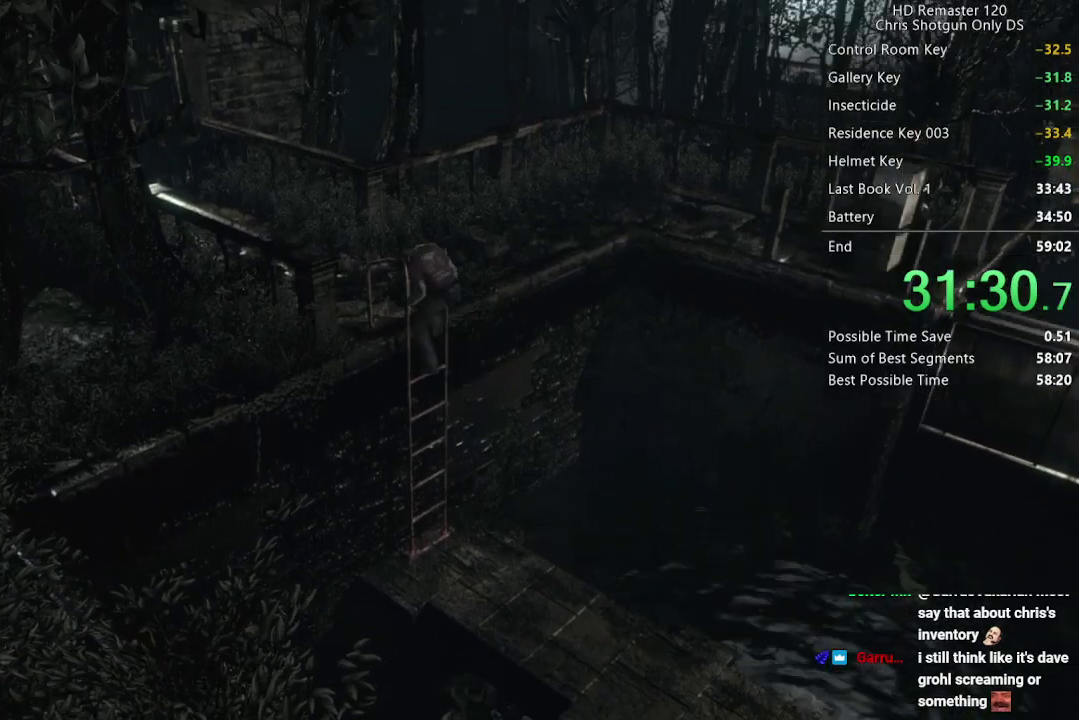
{"buttons": ["X", "DPAD_UP"], "left_stick": "center", "right_stick": "center", "events": []}
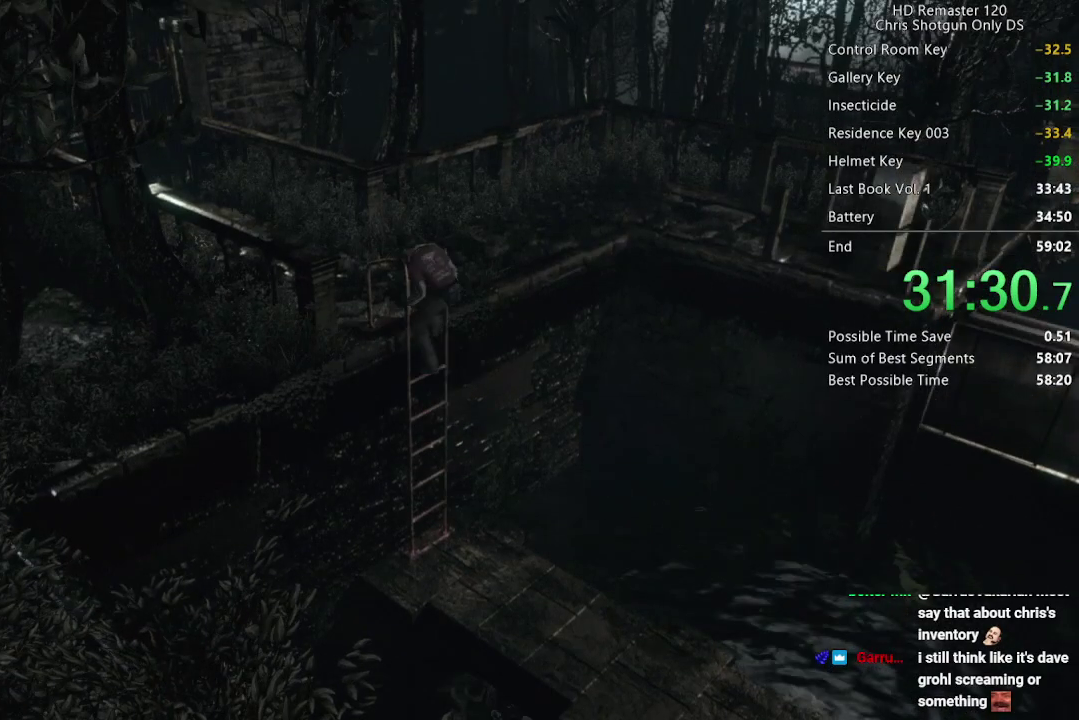
{"buttons": ["X", "DPAD_UP"], "left_stick": "center", "right_stick": "center", "events": []}
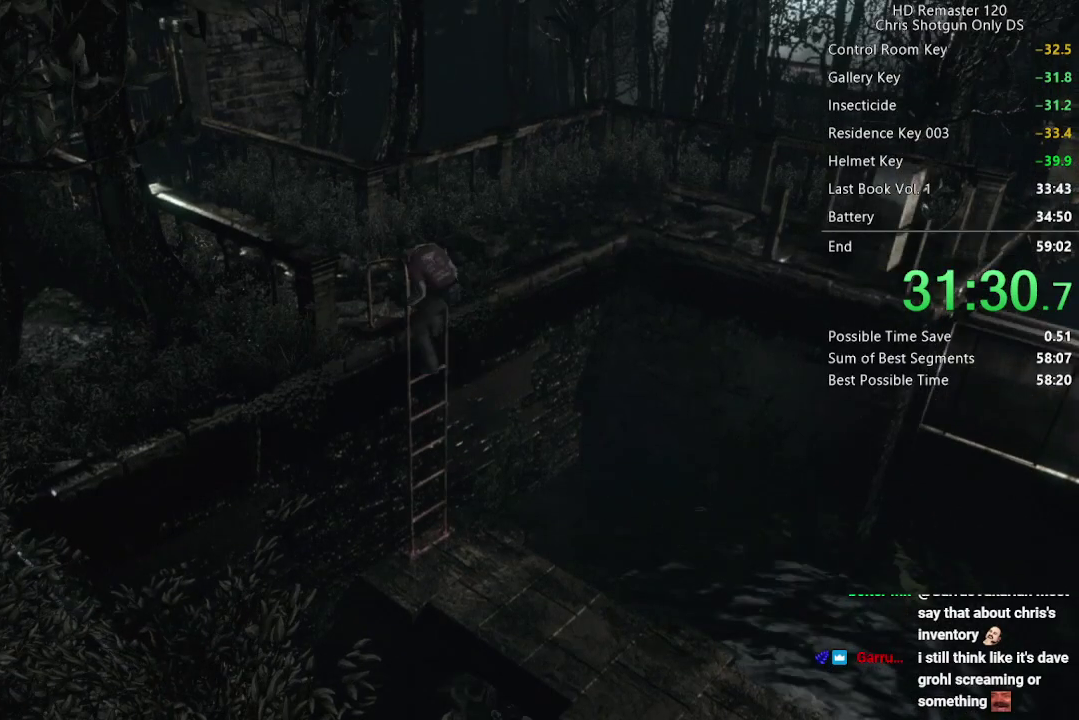
{"buttons": ["X", "DPAD_UP"], "left_stick": "center", "right_stick": "center", "events": []}
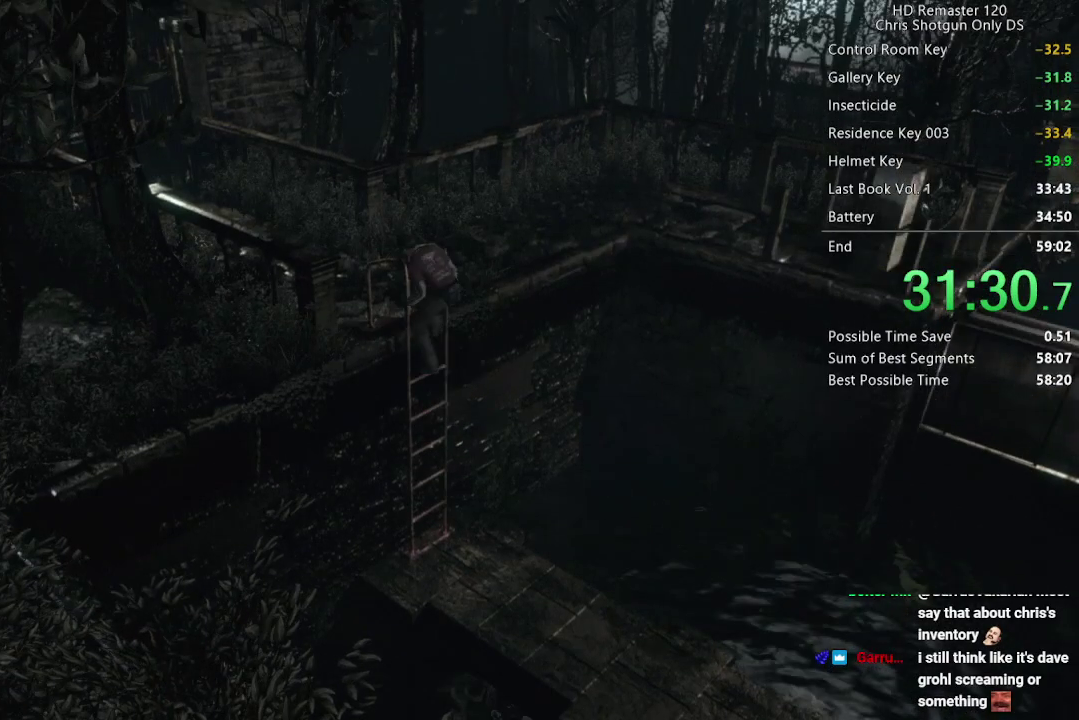
{"buttons": ["A", "X", "DPAD_UP"], "left_stick": "center", "right_stick": "center", "events": [[500, "A", "down"]]}
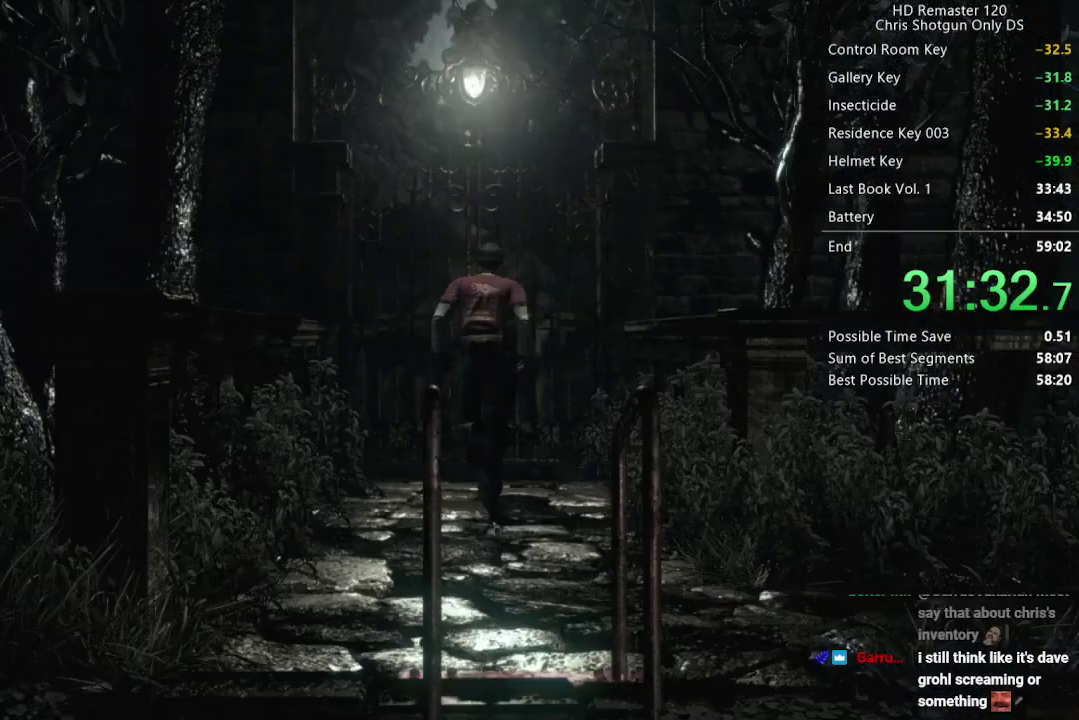
{"buttons": ["A", "X", "DPAD_UP"], "left_stick": "center", "right_stick": "center", "events": []}